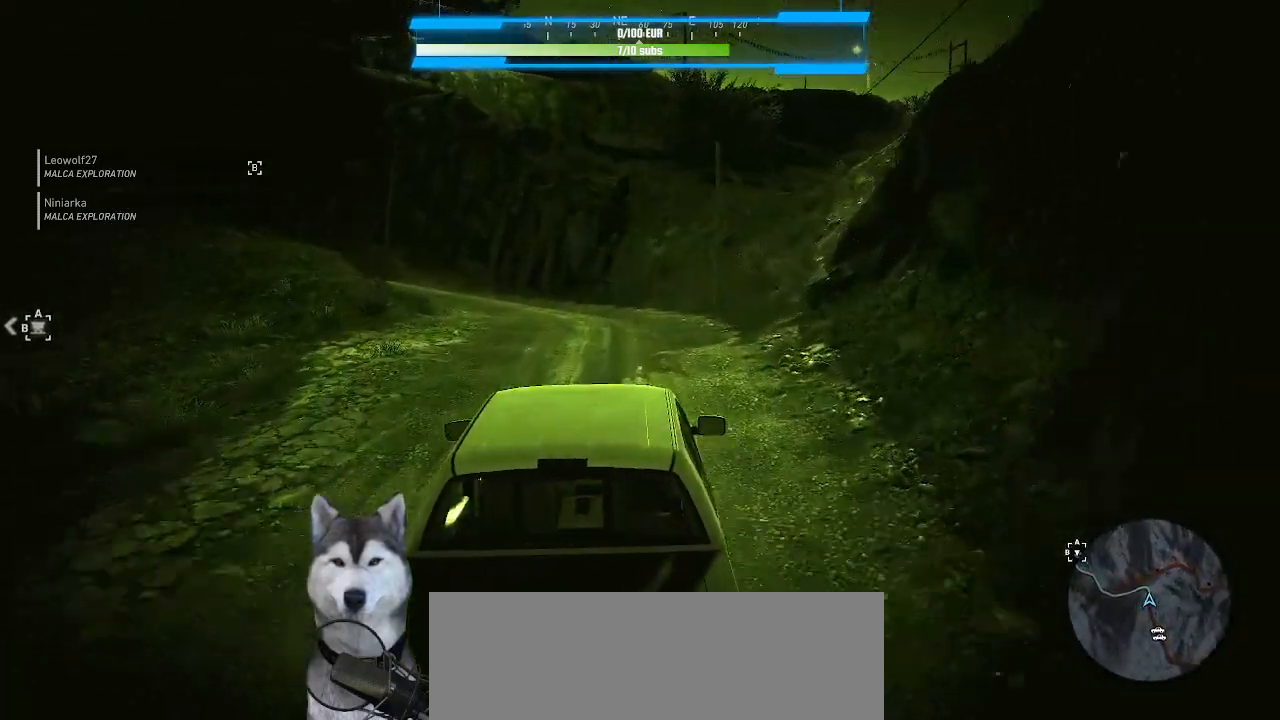
Gameplay with keyboard and mouse; each line is a JSON object with the keys and mouse buttons held at the frame after it. "events" lists presses ("down") and releases ("up") of ".", "/", "0", "1", "2", "3", "4", "5", "6", "7", "8", "9", "a", "alt_l", "alt_r", "b", "backslash", "backspace", "c", "caps_lock", "comma", "ctrl_l", "ctrl_r", "d", "e", "equals", "f", "g", "h", "i", "j", "k", "l", "lbracket", "m", "minus", "n", "o", "p", "q", "quote", "r", "rbracket", "return", "s", "semicolon", "shift_l", "shift_r", "space", "t", "tab", "tilde", "u", "v", "w", "x", "y", "z", "mouse_left", "mouse_wheel" and "mouse_right" between this image and that frame as [ms after this image, input, new state], when the widget could be followed in between. "mouse_left", "mouse_wheel", "mouse_right" = the "left", "wheel", "right" buttons of the "mouse" list. No other keys are recorded. "wheel" means that the mouse wheel is clicked or scrolled. "mouse_move" is the direction in which the mouse moves at that frame (one of eight, or "still"), when it could be read.
{"keys": [], "mouse": [], "mouse_move": "left", "events": []}
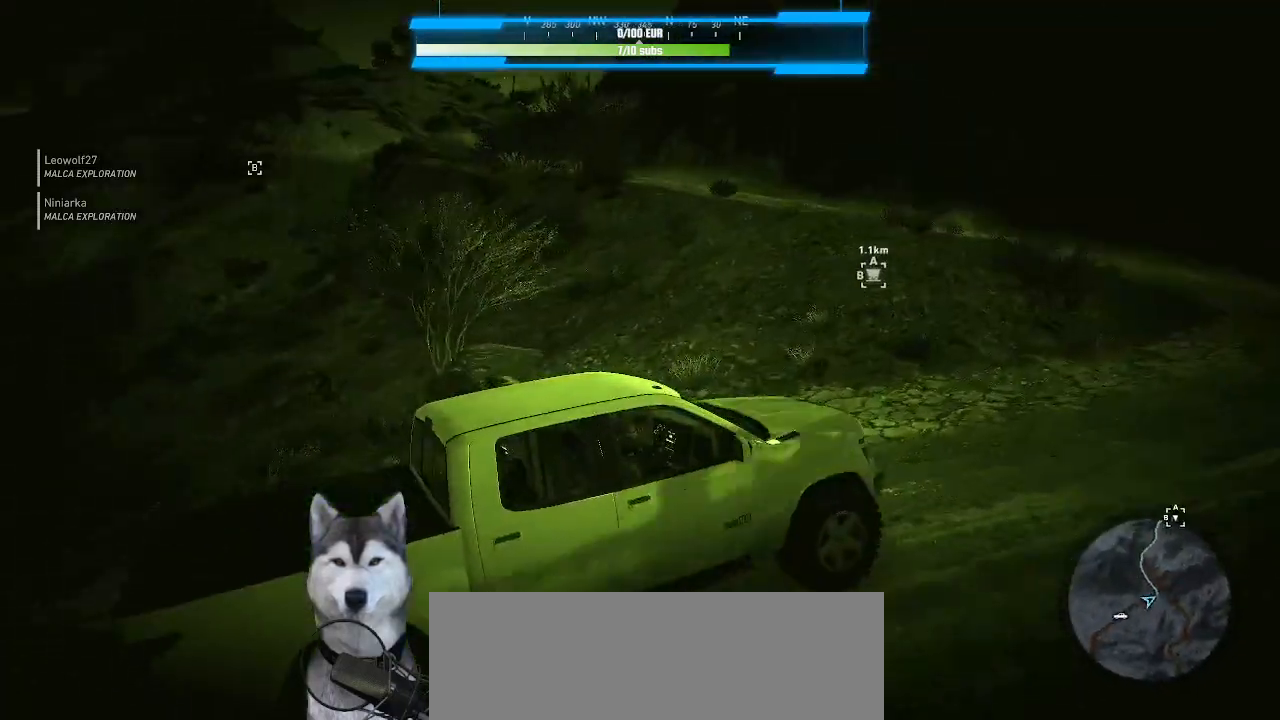
{"keys": [], "mouse": [], "mouse_move": "still", "events": []}
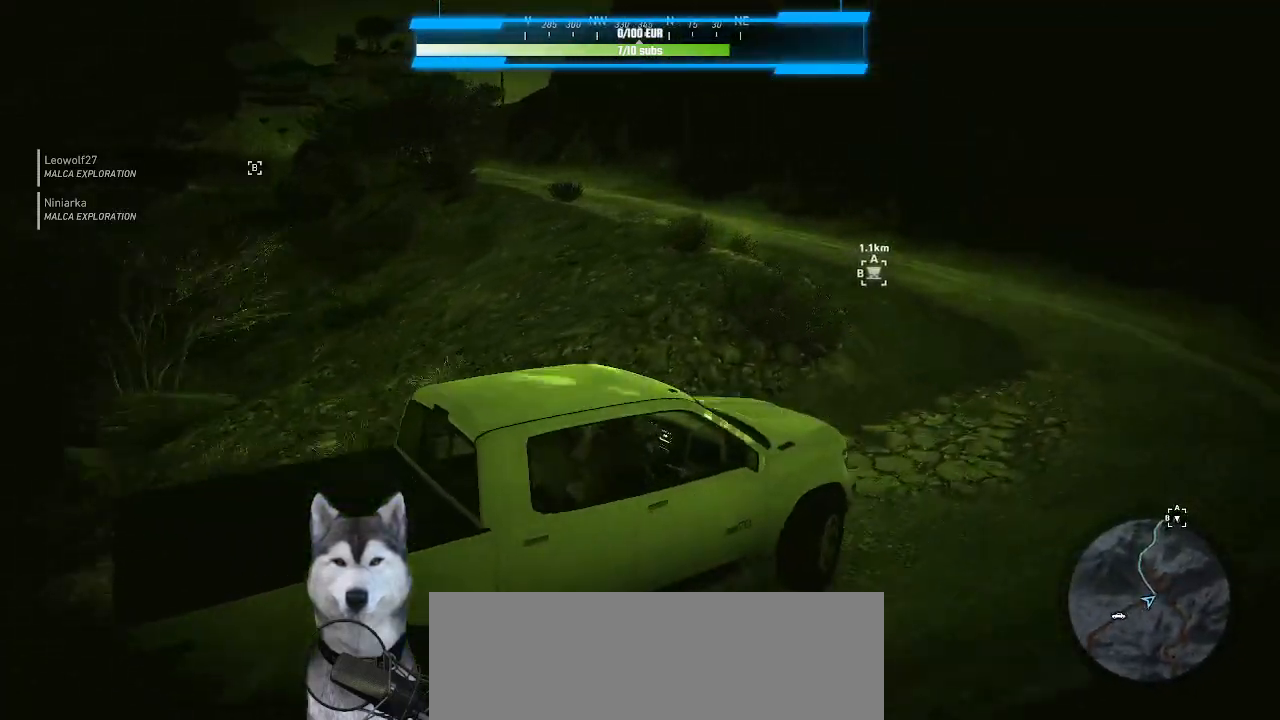
{"keys": [], "mouse": [], "mouse_move": "left", "events": []}
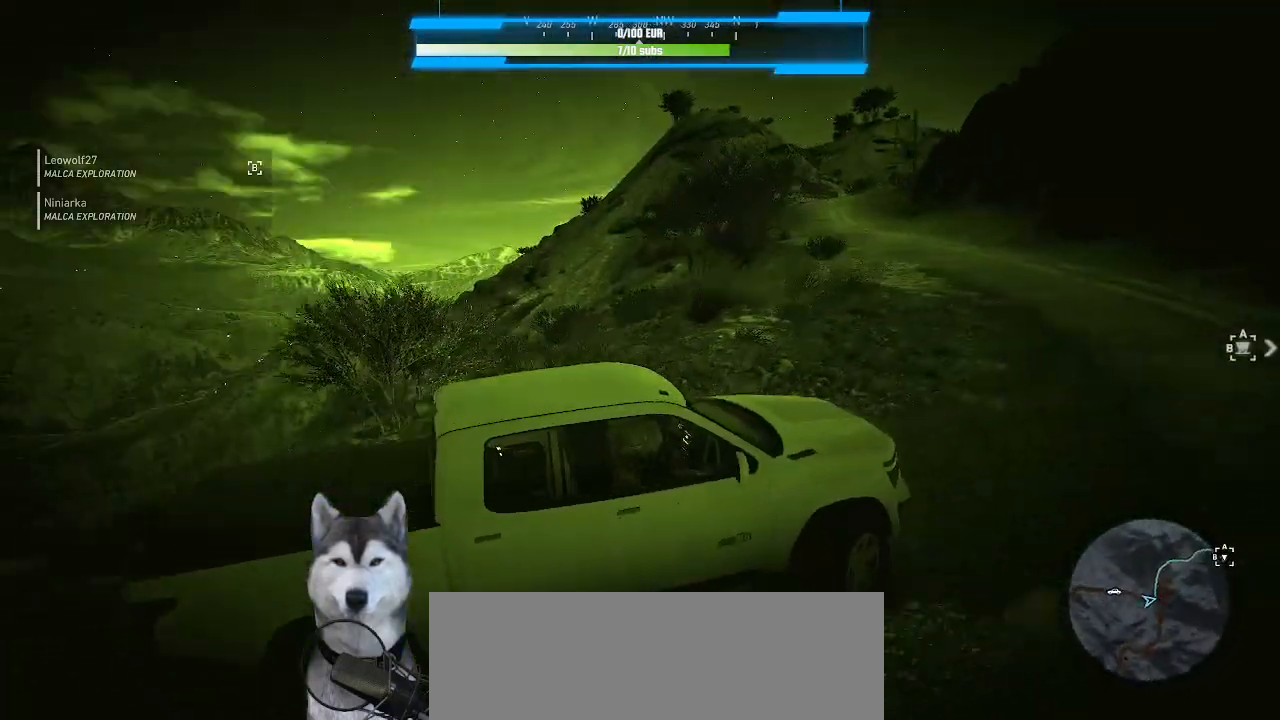
{"keys": [], "mouse": [], "mouse_move": "still", "events": []}
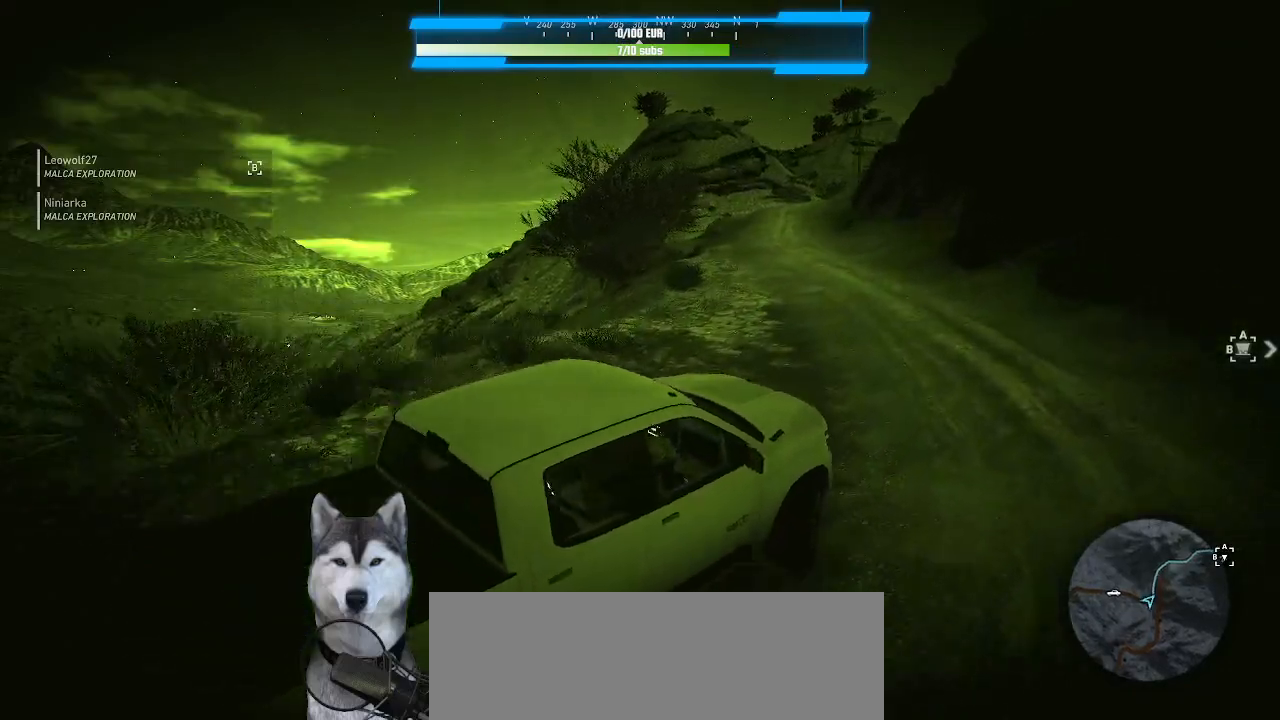
{"keys": [], "mouse": [], "mouse_move": "still", "events": []}
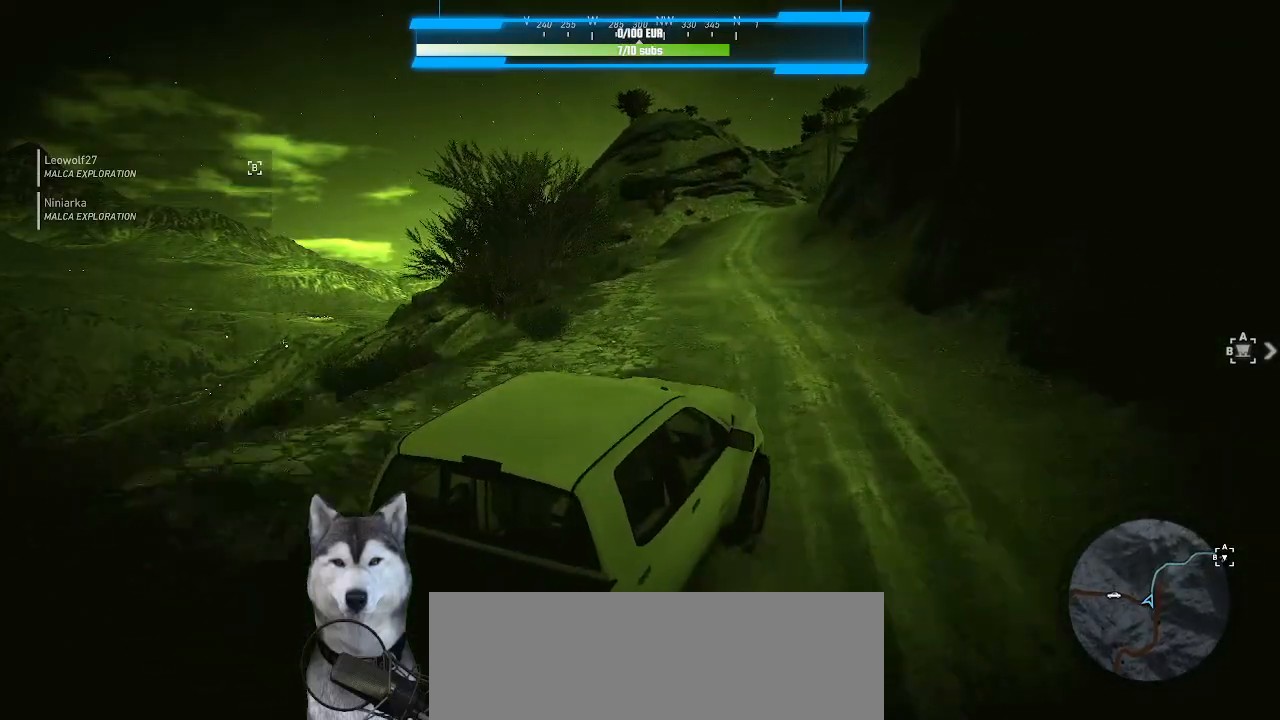
{"keys": [], "mouse": [], "mouse_move": "still", "events": []}
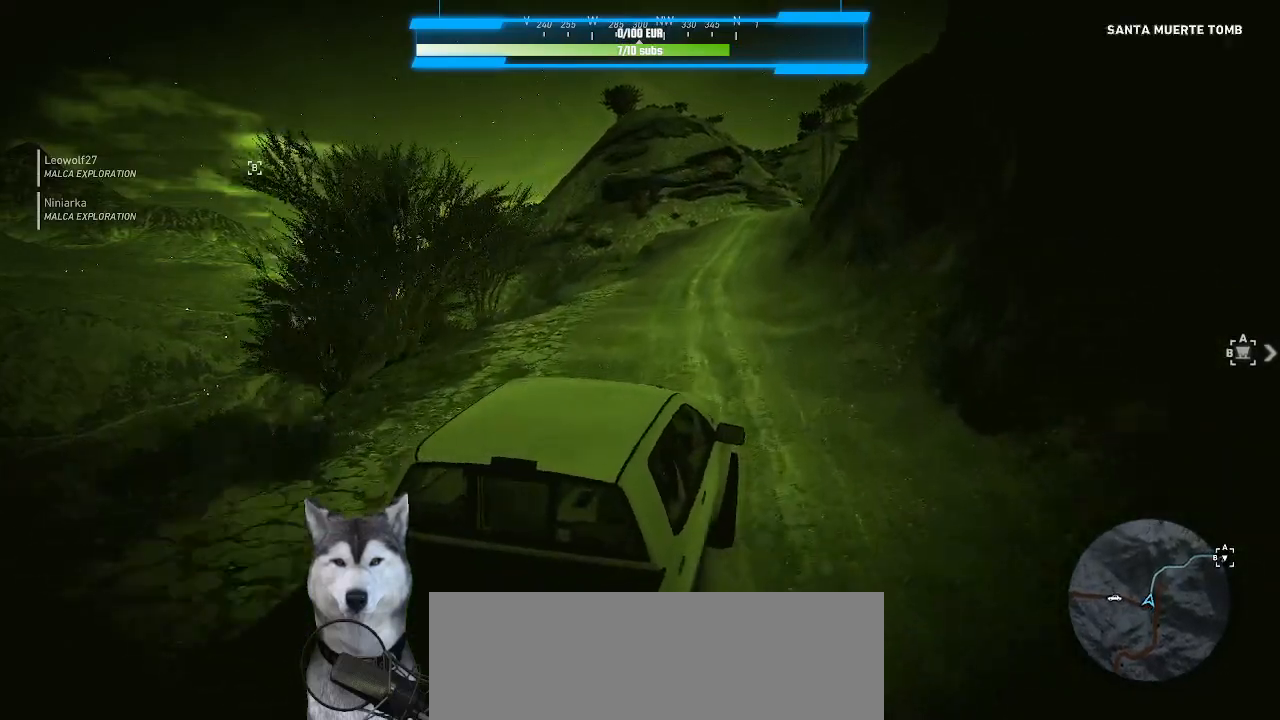
{"keys": [], "mouse": [], "mouse_move": "still", "events": []}
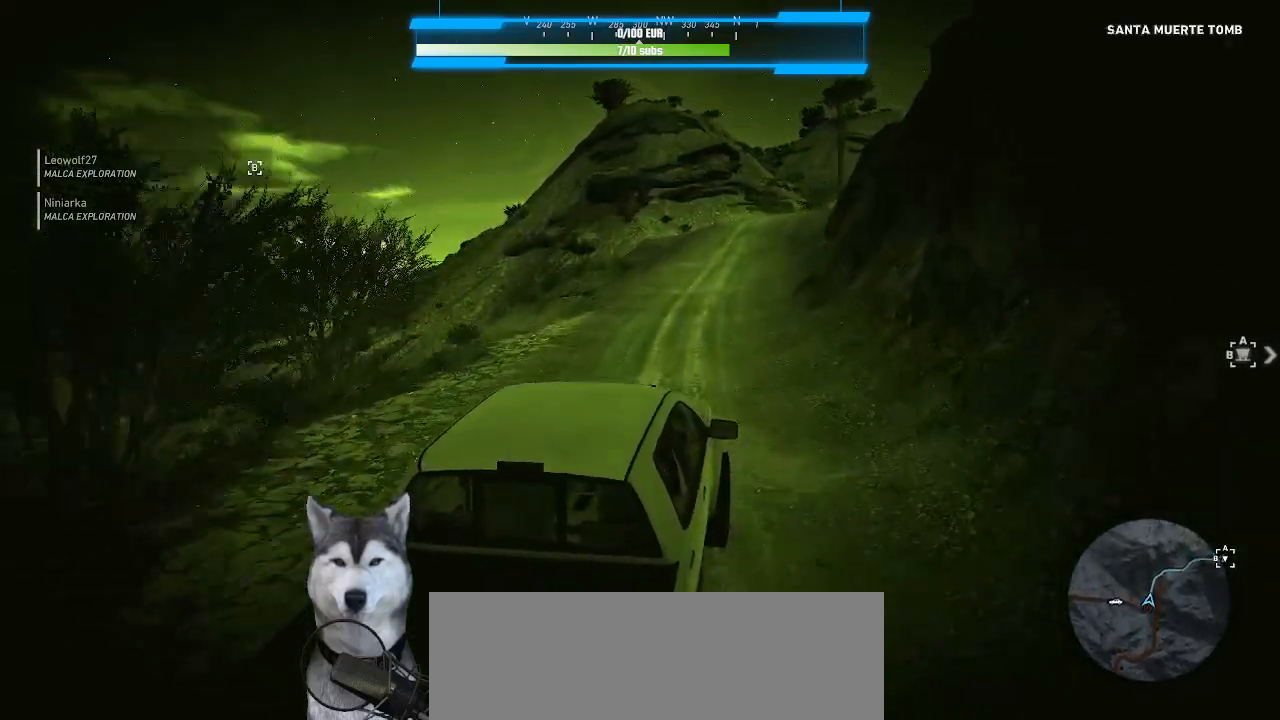
{"keys": [], "mouse": [], "mouse_move": "still", "events": []}
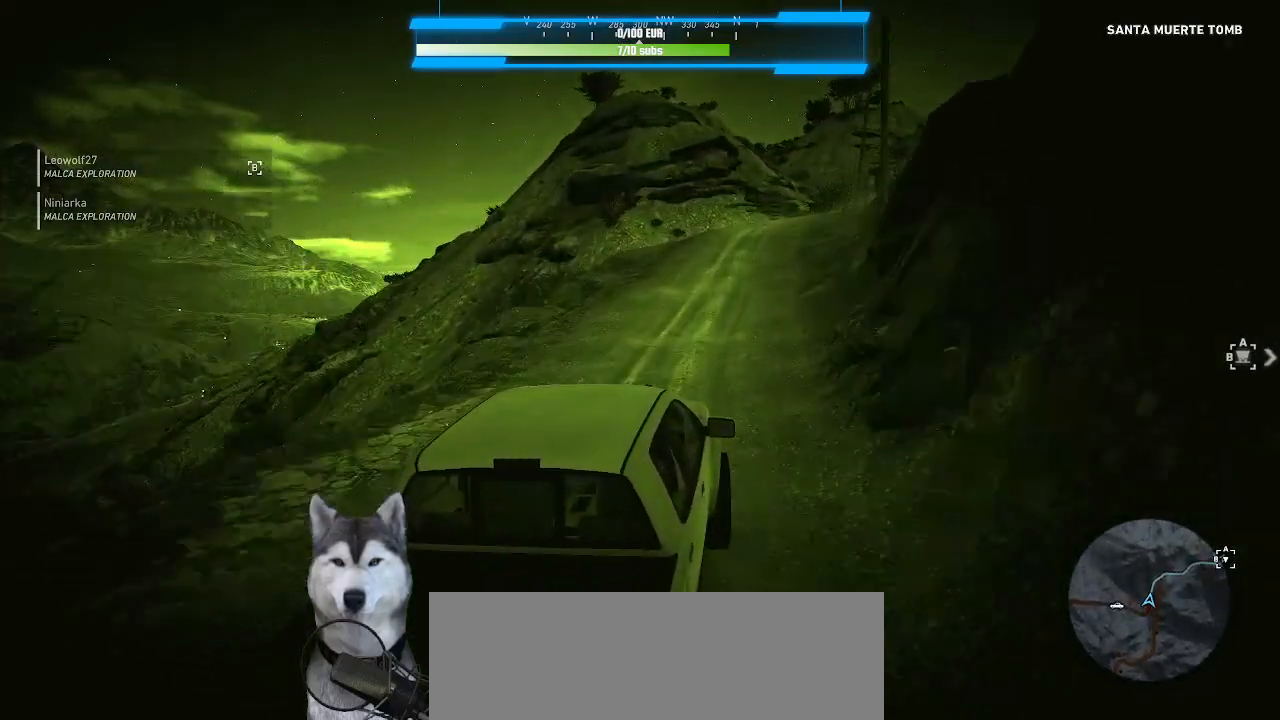
{"keys": [], "mouse": [], "mouse_move": "still", "events": []}
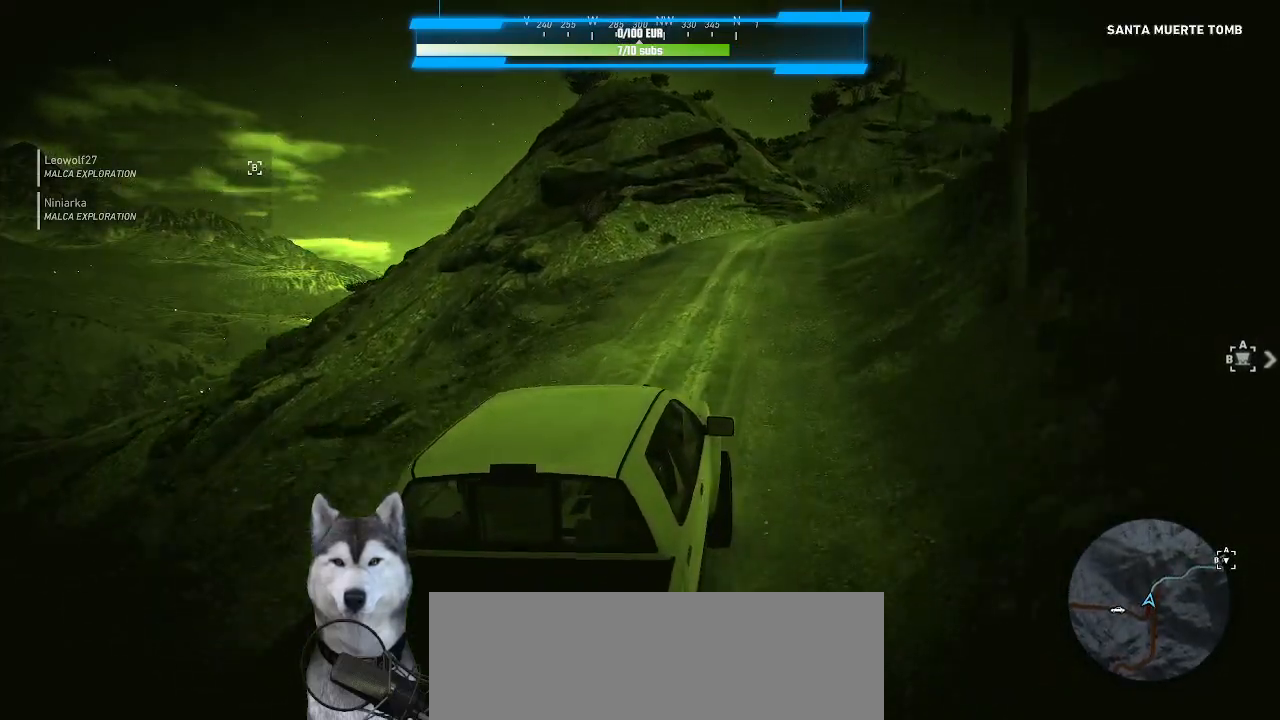
{"keys": [], "mouse": [], "mouse_move": "still", "events": []}
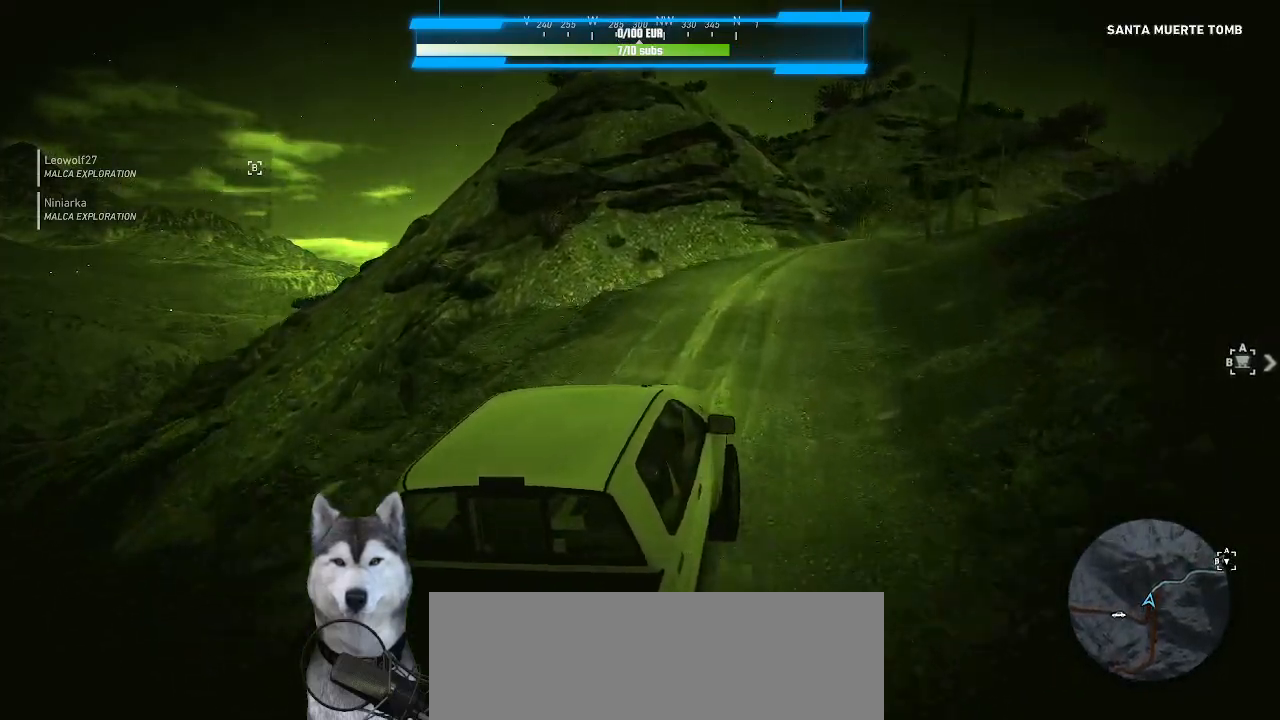
{"keys": [], "mouse": [], "mouse_move": "still", "events": []}
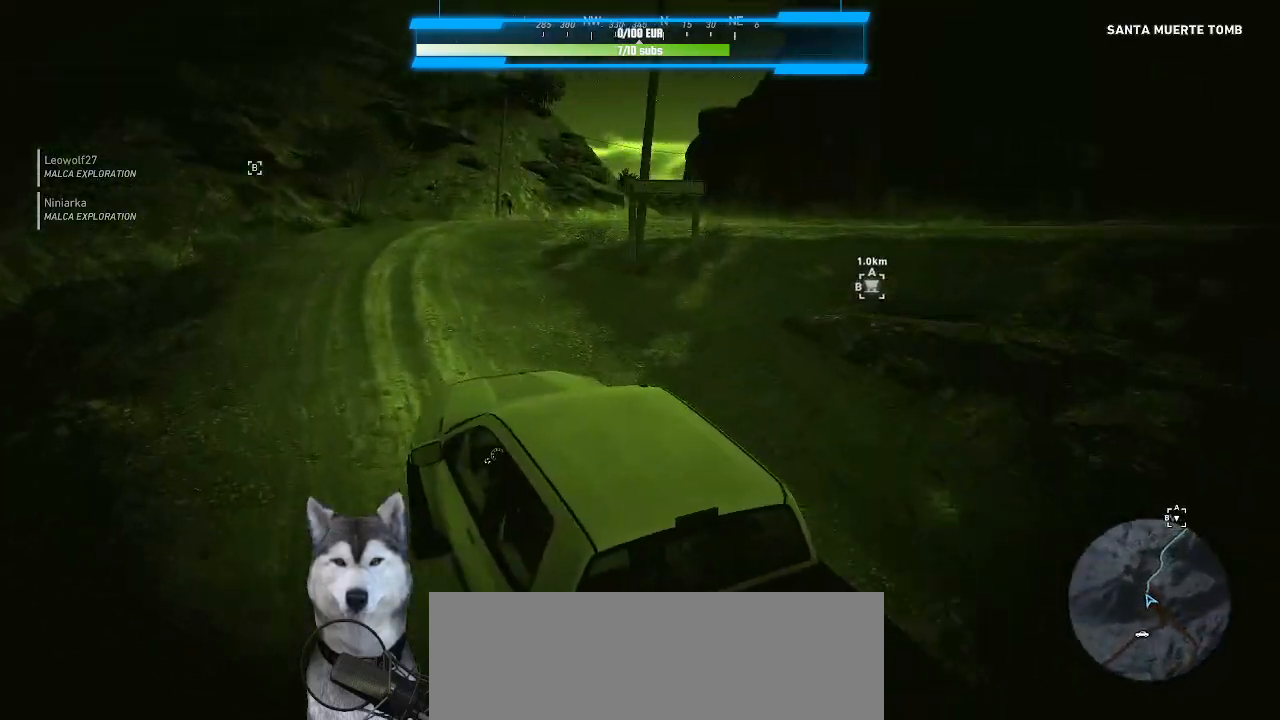
{"keys": [], "mouse": [], "mouse_move": "still", "events": []}
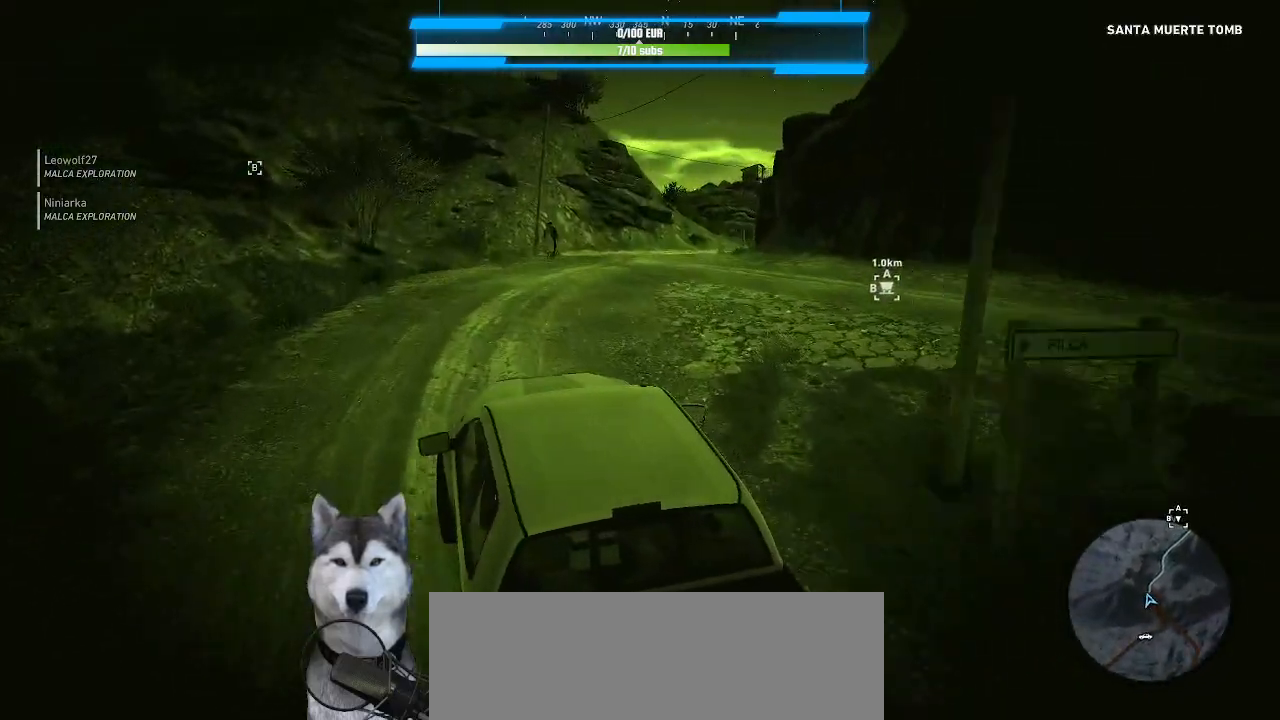
{"keys": [], "mouse": [], "mouse_move": "right", "events": []}
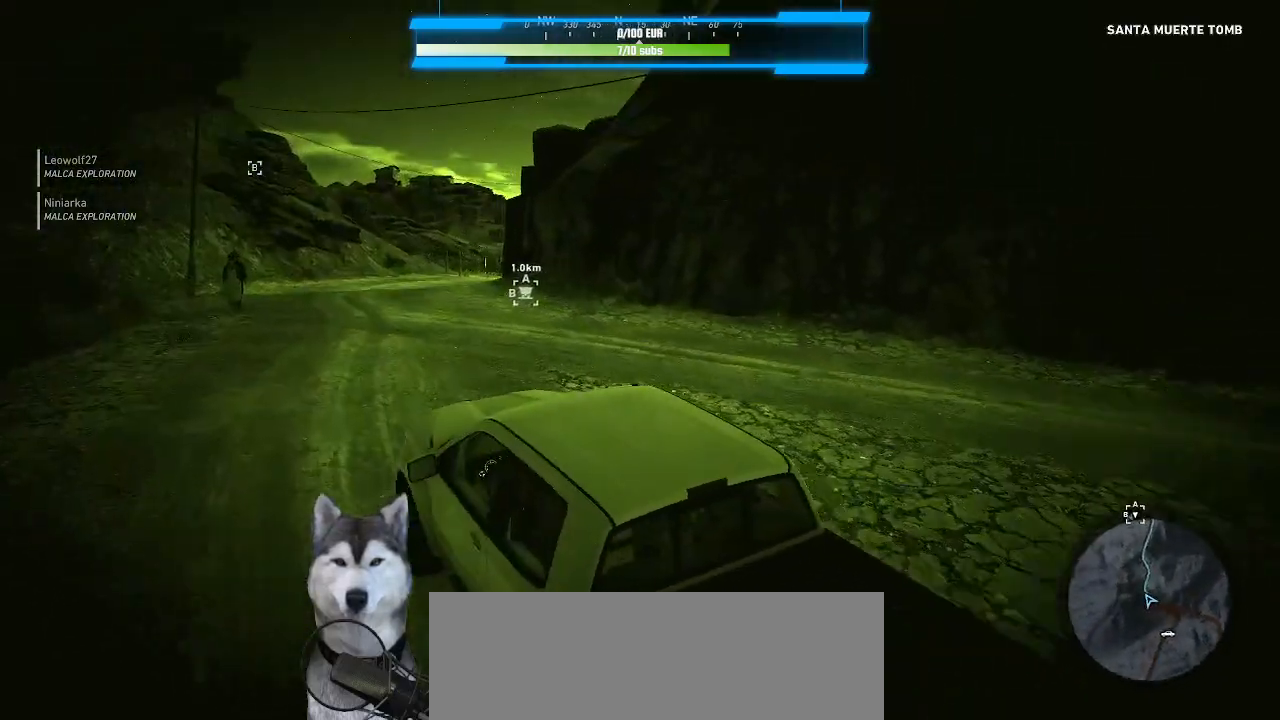
{"keys": [], "mouse": [], "mouse_move": "down-left", "events": []}
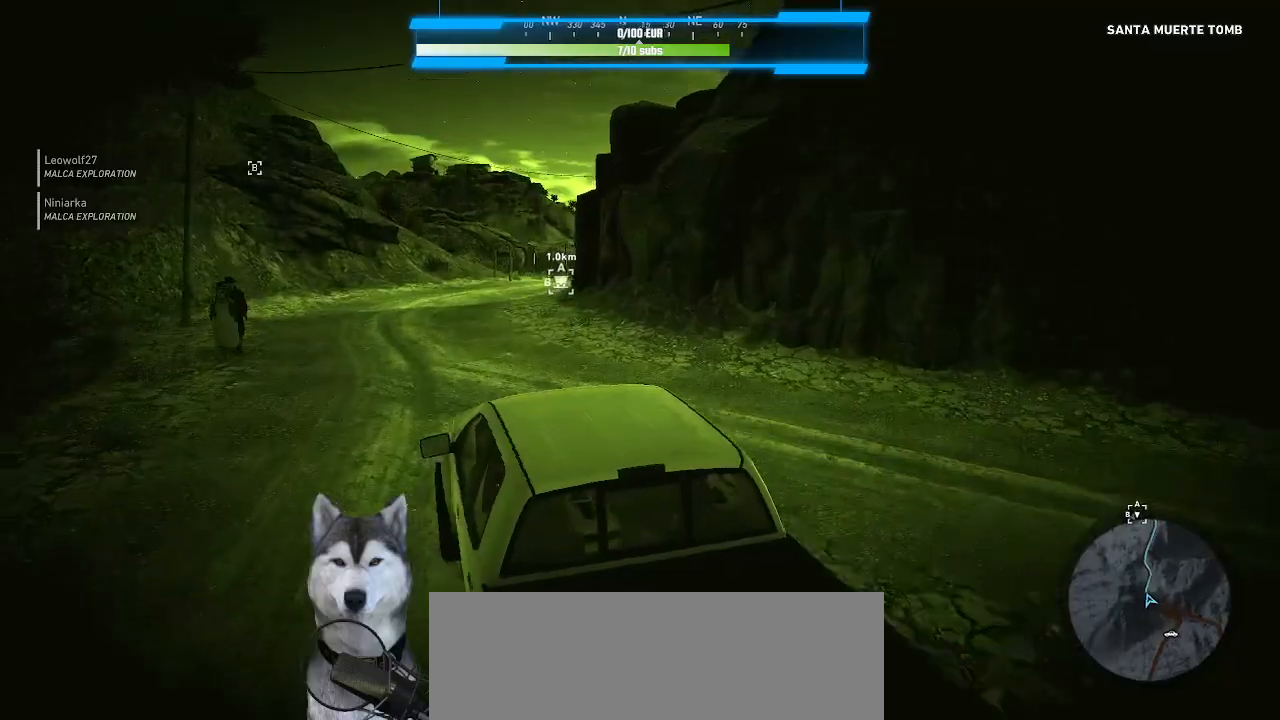
{"keys": [], "mouse": [], "mouse_move": "still", "events": []}
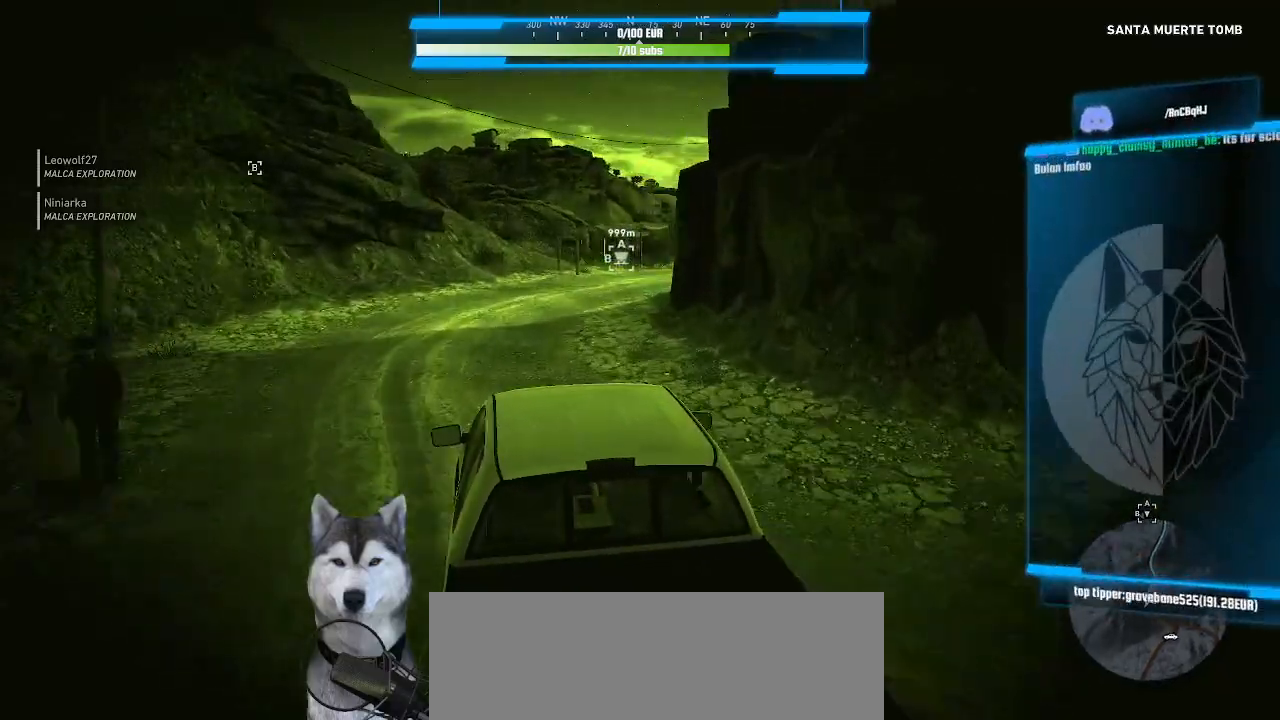
{"keys": [], "mouse": [], "mouse_move": "still", "events": []}
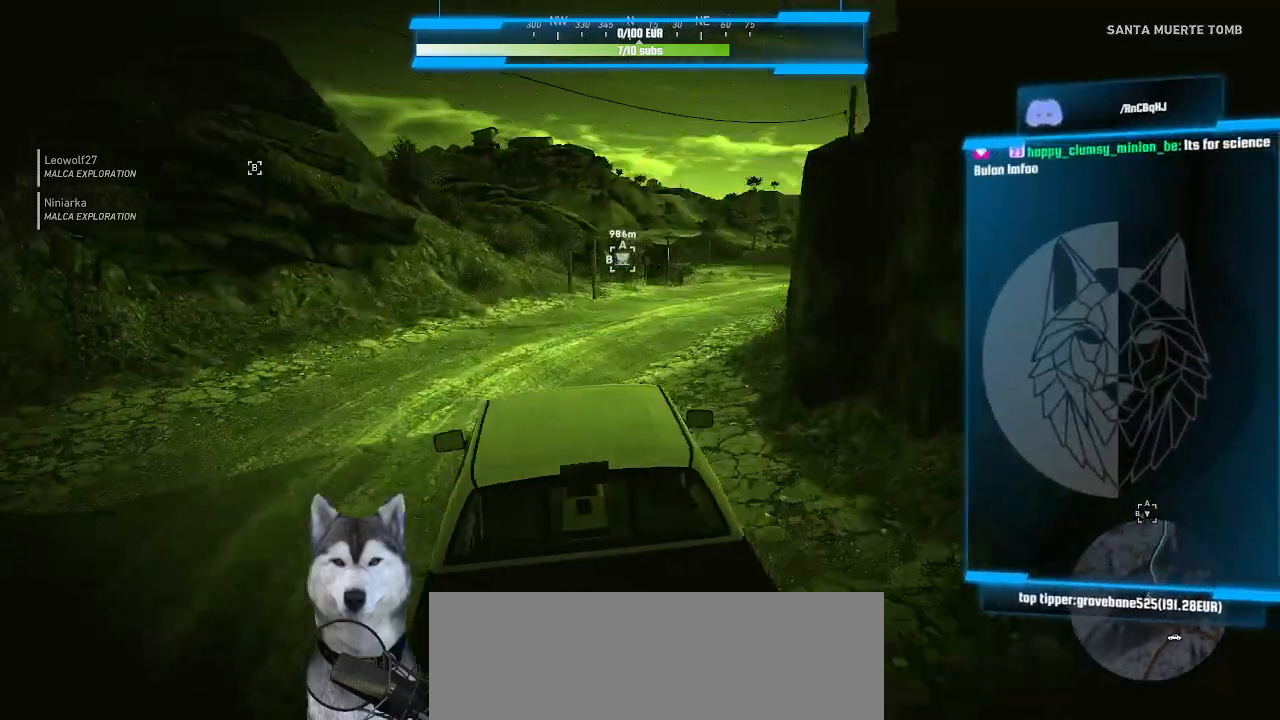
{"keys": [], "mouse": [], "mouse_move": "still", "events": []}